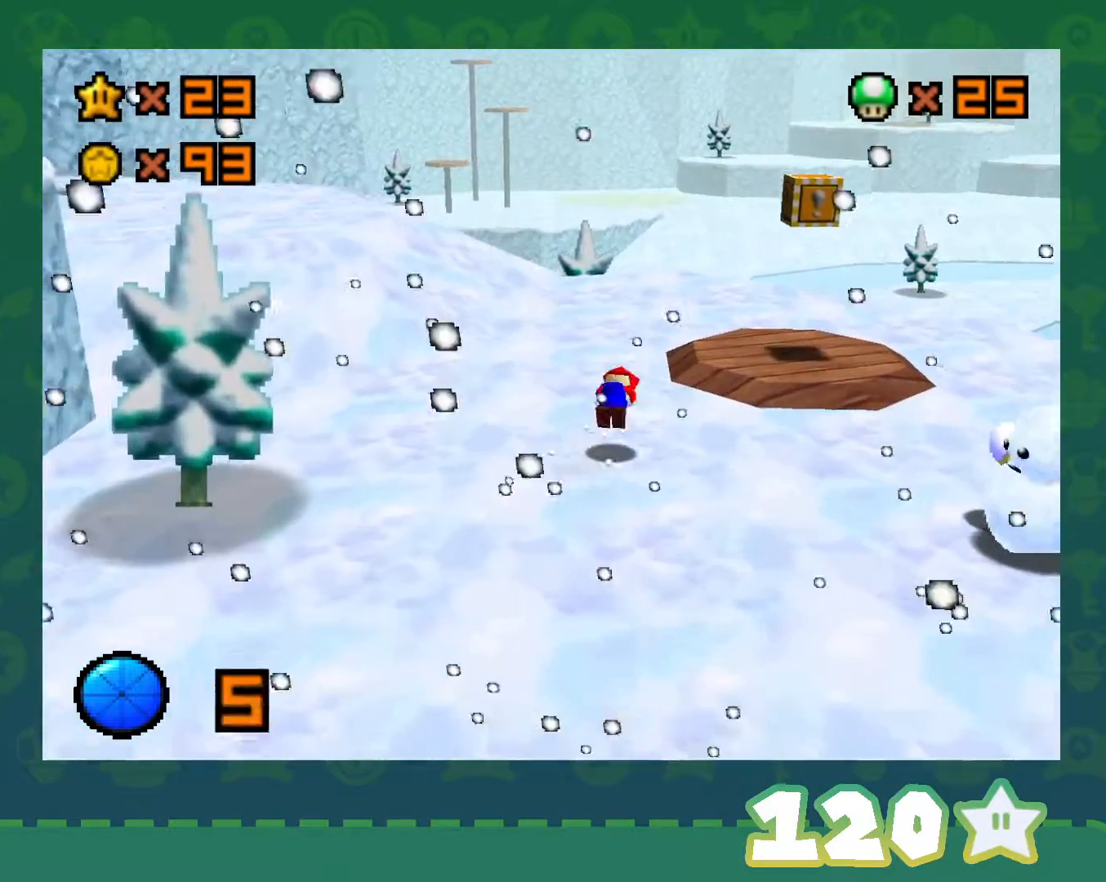
Gameplay with a controller (Nintendo layout); each line is a JSON object with the inputs held at the frame after it. "events" lists button and stick changes between this image and that frame as [ms after this image, input, new state], when the widget could be followed in between. Not read: L1 L3 R1 R3.
{"buttons": [], "left_stick": "right", "events": [[50, "A", "up"]]}
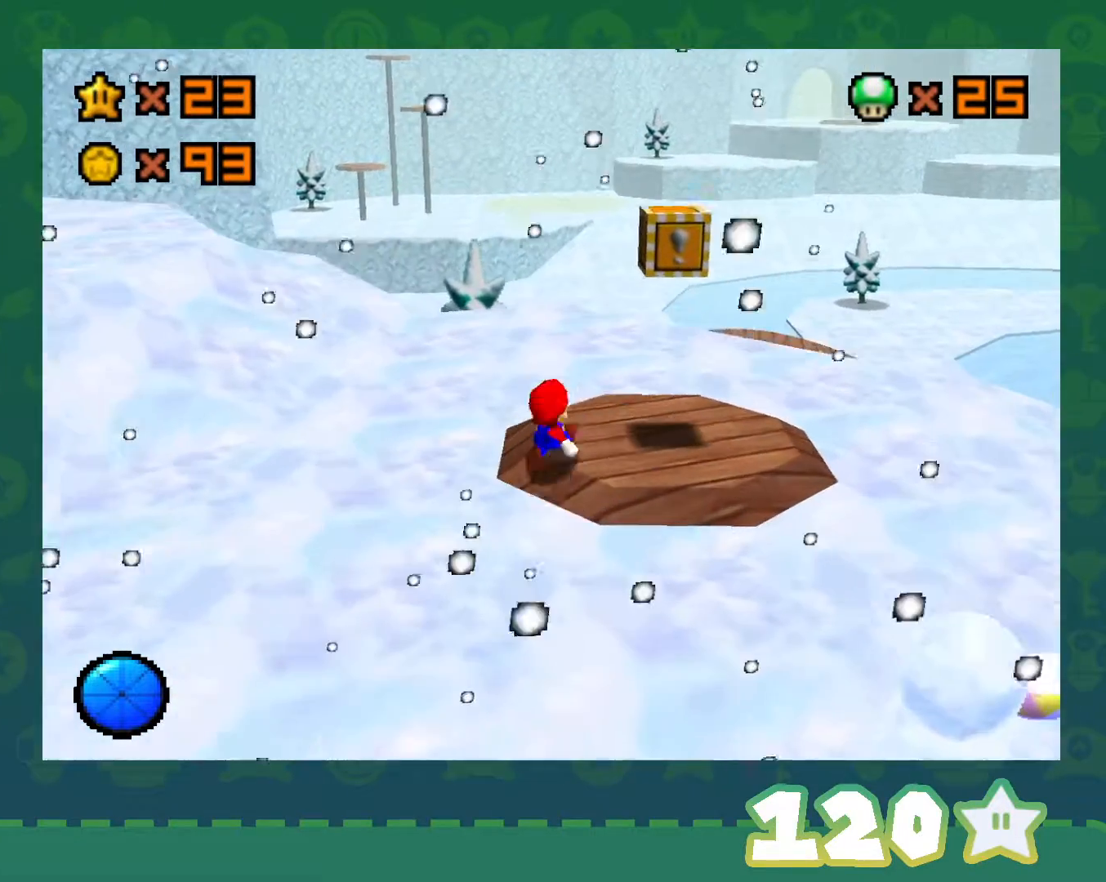
{"buttons": ["A"], "left_stick": "up", "events": [[233, "left_stick", "down"], [383, "left_stick", "up"], [417, "A", "down"]]}
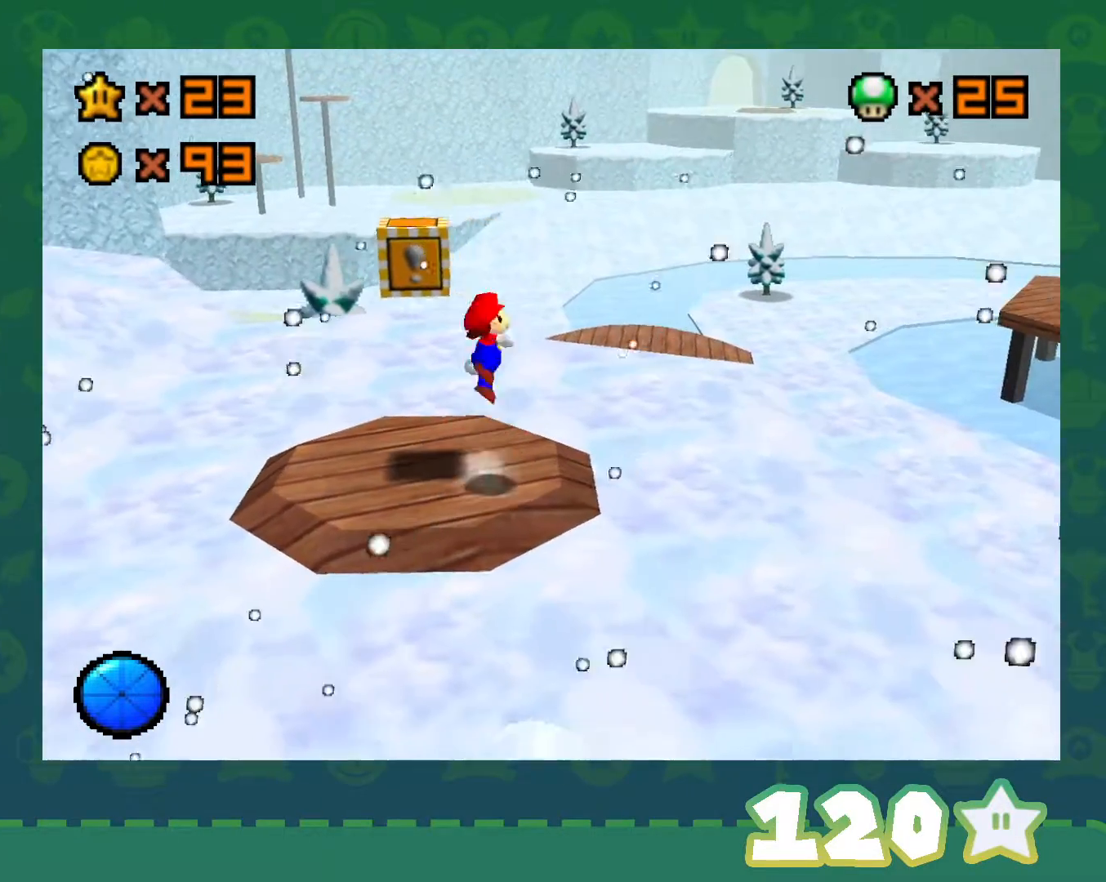
{"buttons": [], "left_stick": "center", "events": [[33, "A", "up"], [67, "left_stick", "left"], [167, "left_stick", "down-left"], [417, "left_stick", "center"]]}
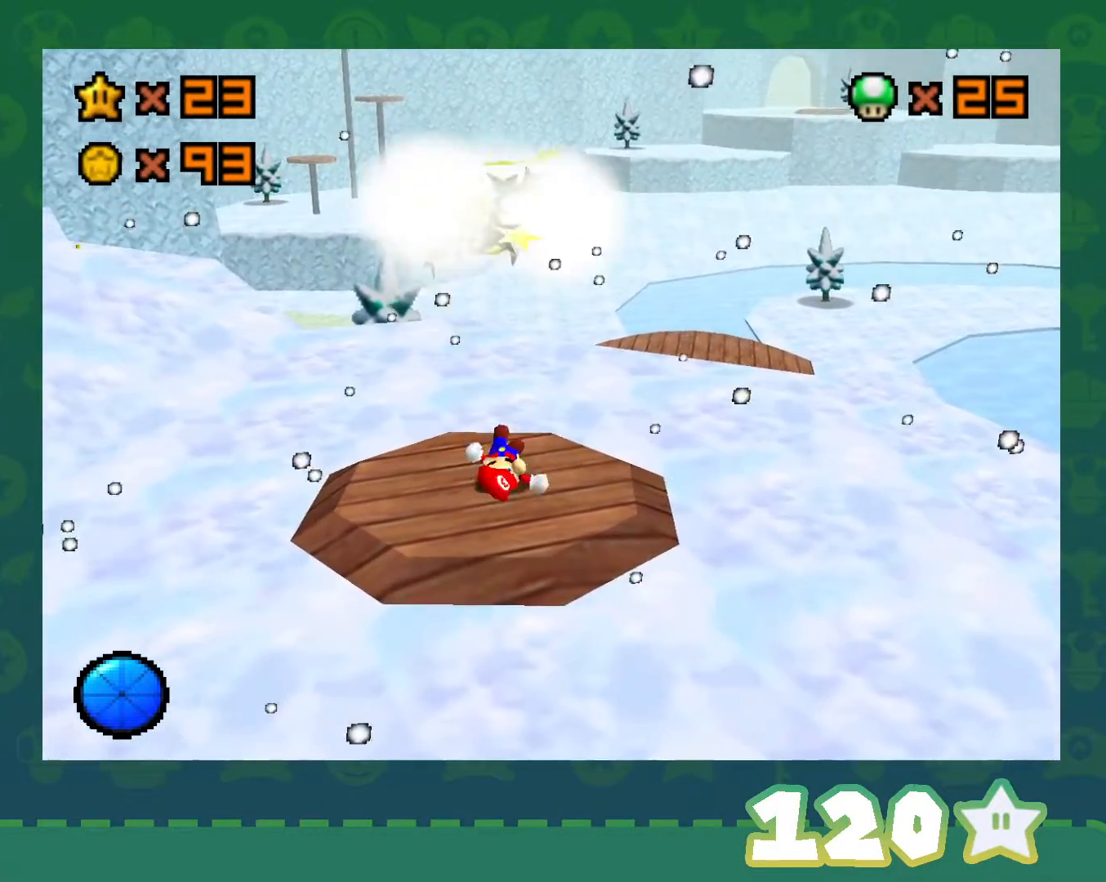
{"buttons": ["A", "B"], "left_stick": "left", "events": [[83, "A", "down"], [417, "B", "down"], [450, "left_stick", "left"]]}
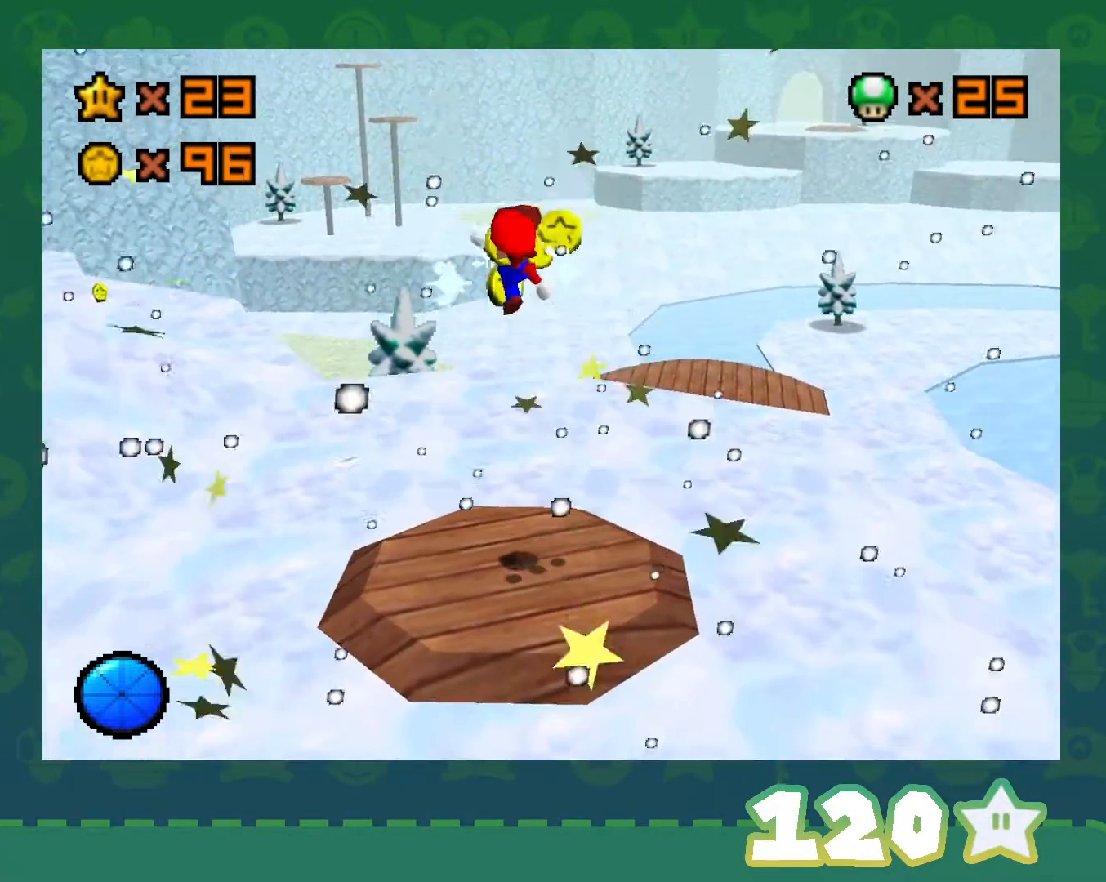
{"buttons": [], "left_stick": "center", "events": [[67, "A", "up"], [67, "B", "up"], [67, "left_stick", "up-left"], [350, "left_stick", "center"]]}
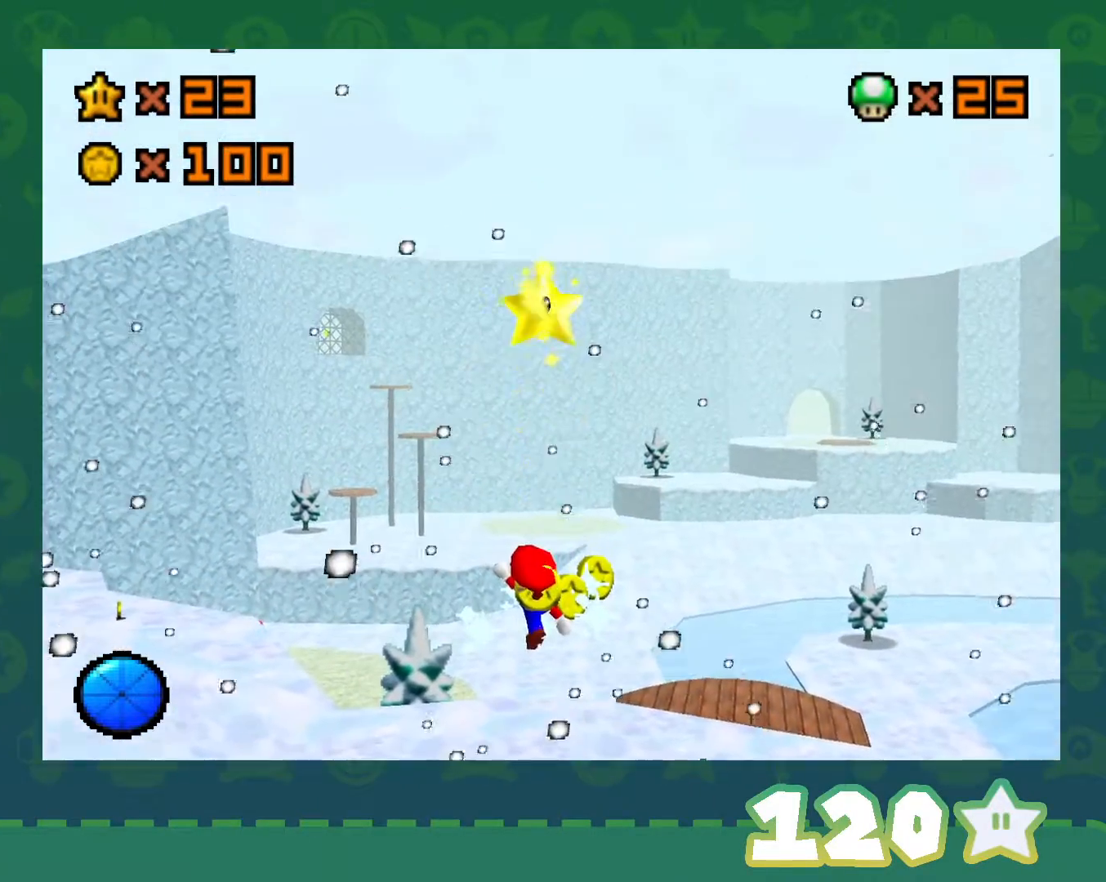
{"buttons": [], "left_stick": "center", "events": []}
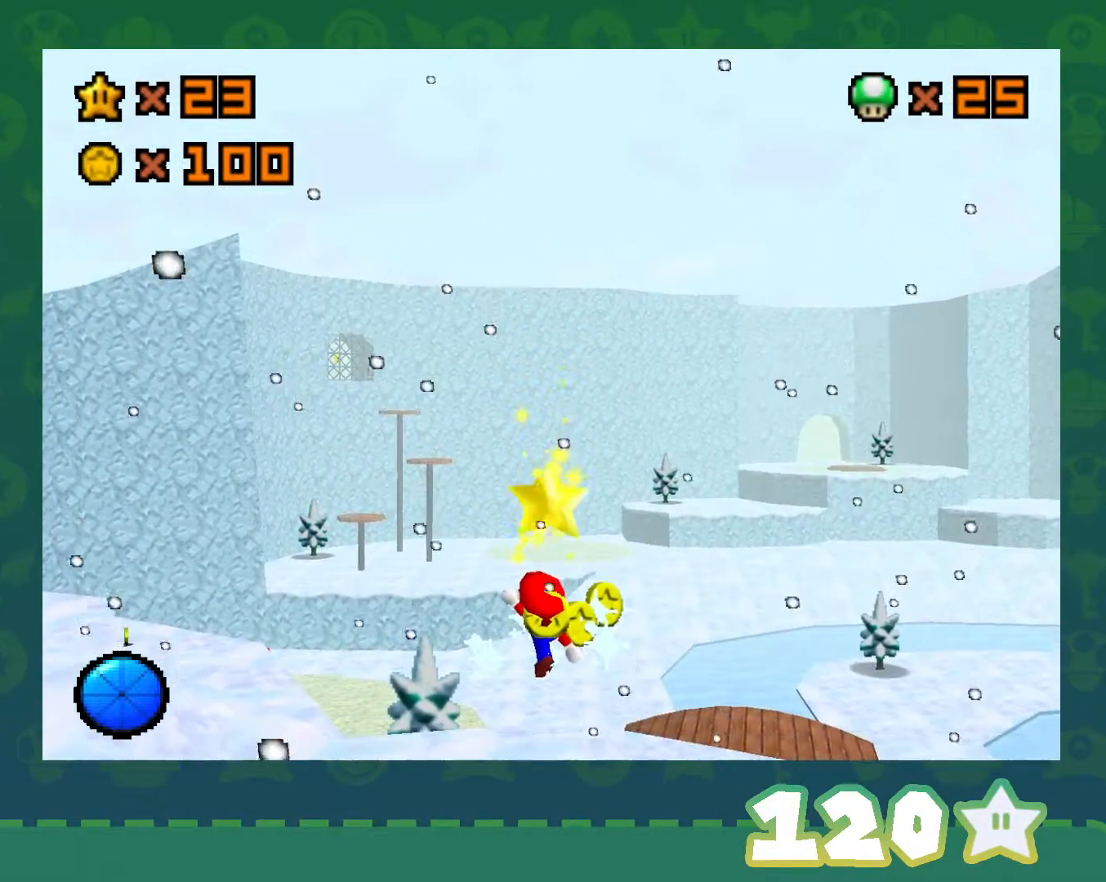
{"buttons": [], "left_stick": "center", "events": []}
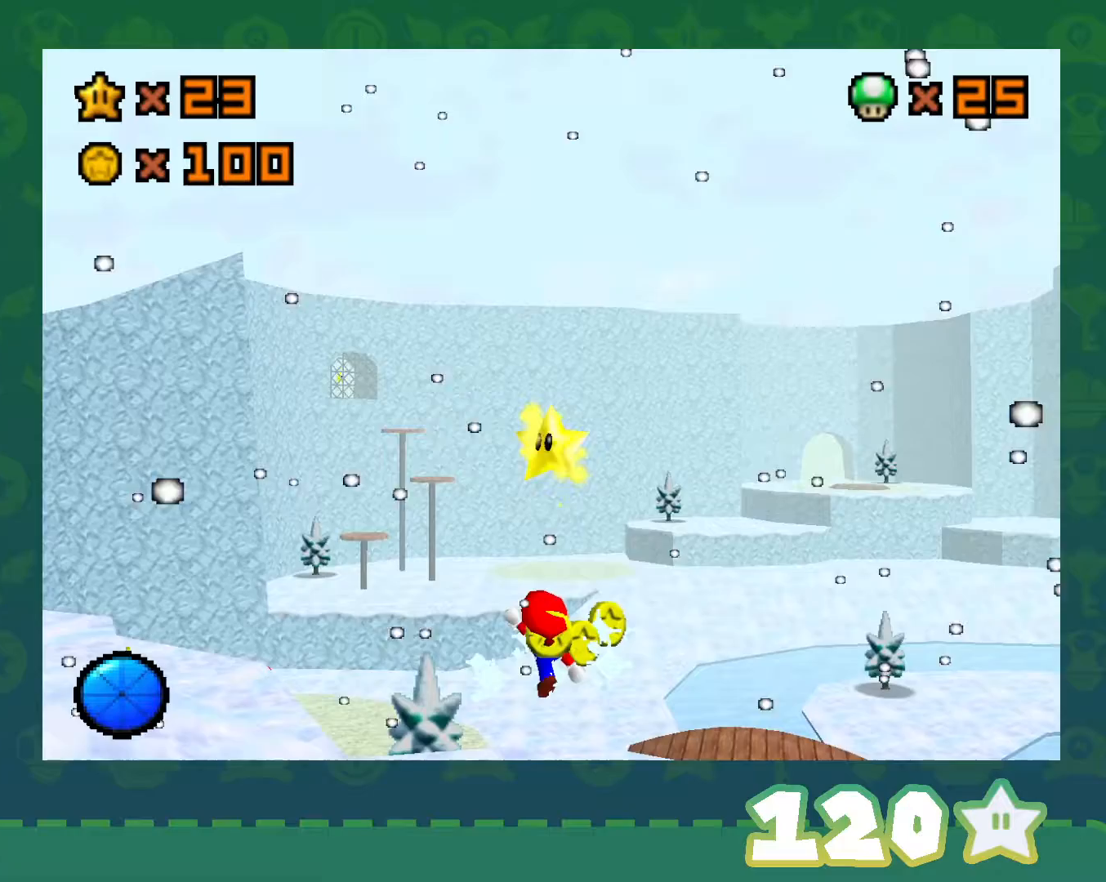
{"buttons": [], "left_stick": "center", "events": []}
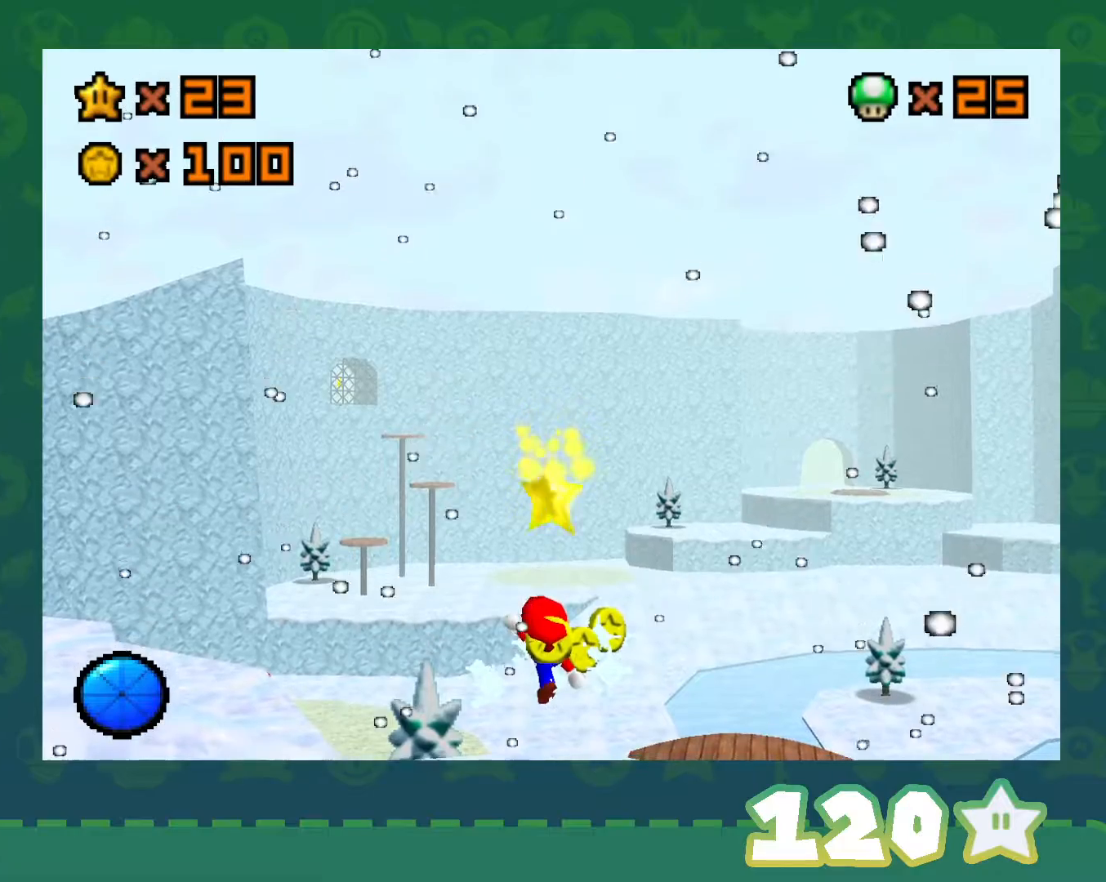
{"buttons": [], "left_stick": "center", "events": []}
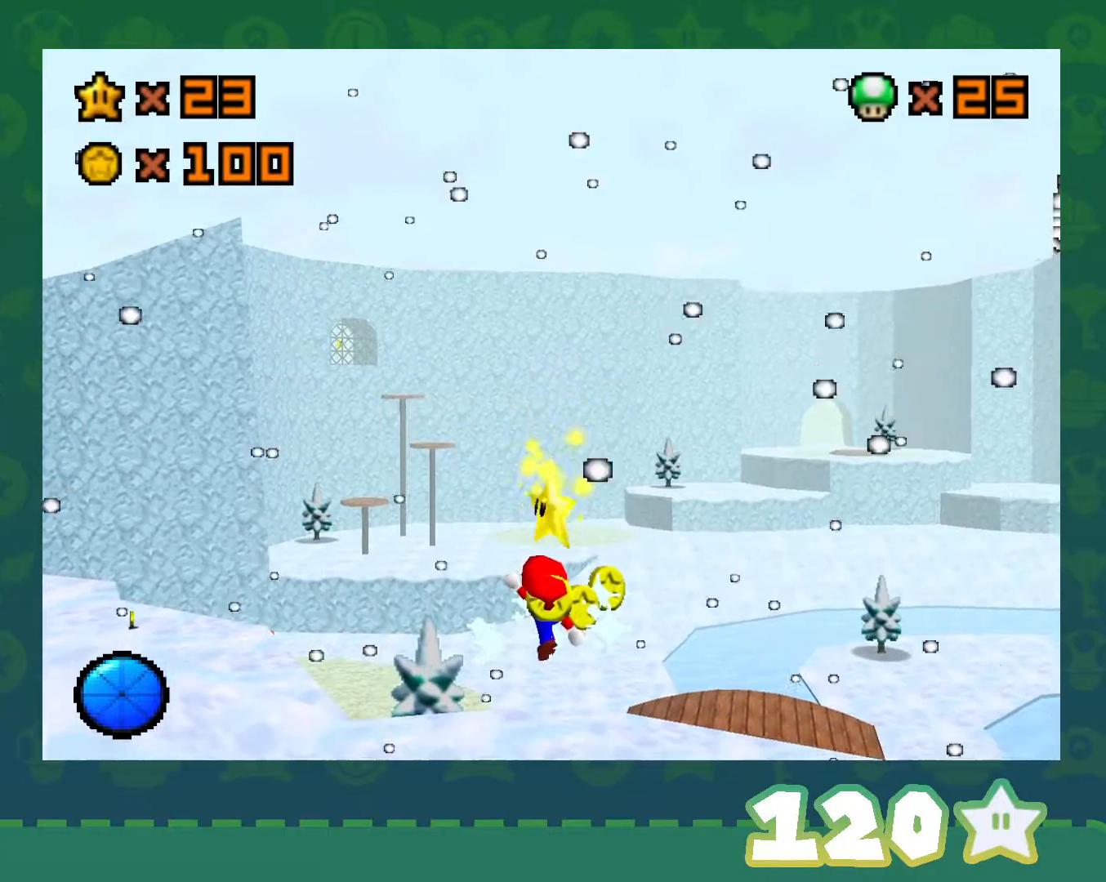
{"buttons": [], "left_stick": "center", "events": []}
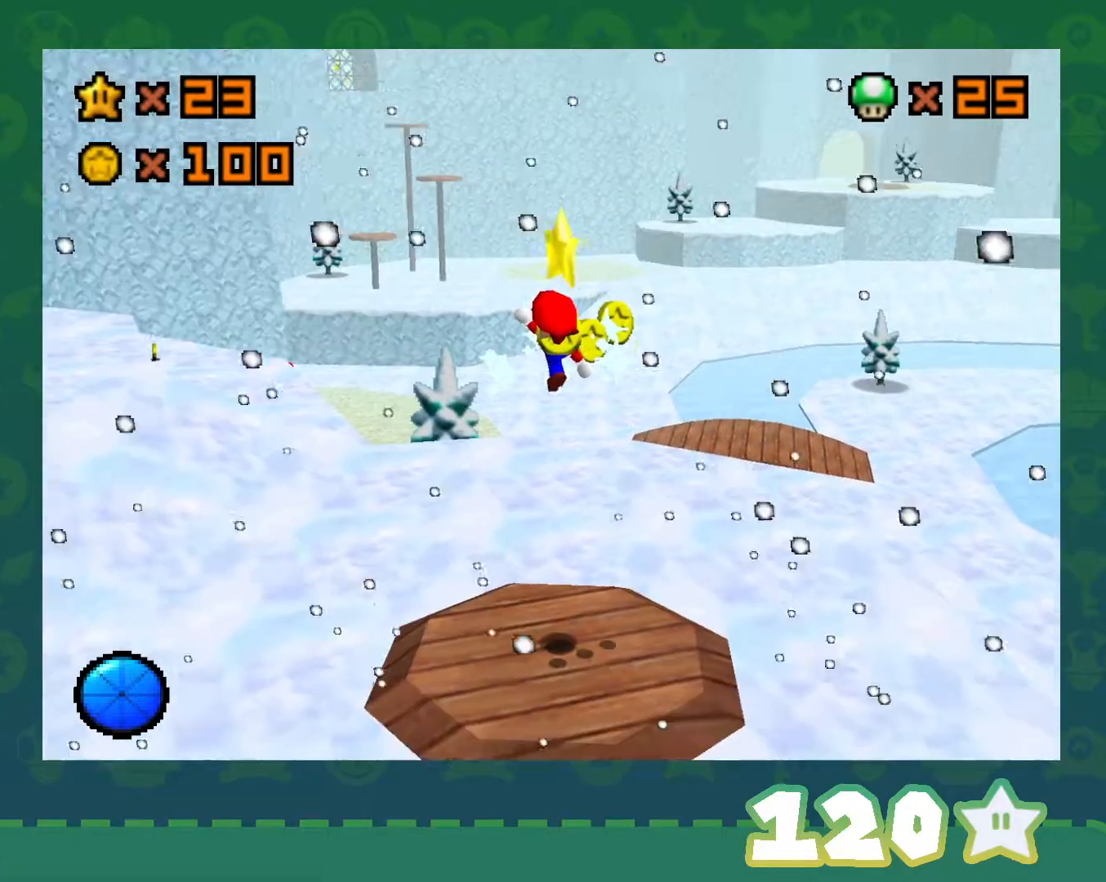
{"buttons": [], "left_stick": "center", "events": []}
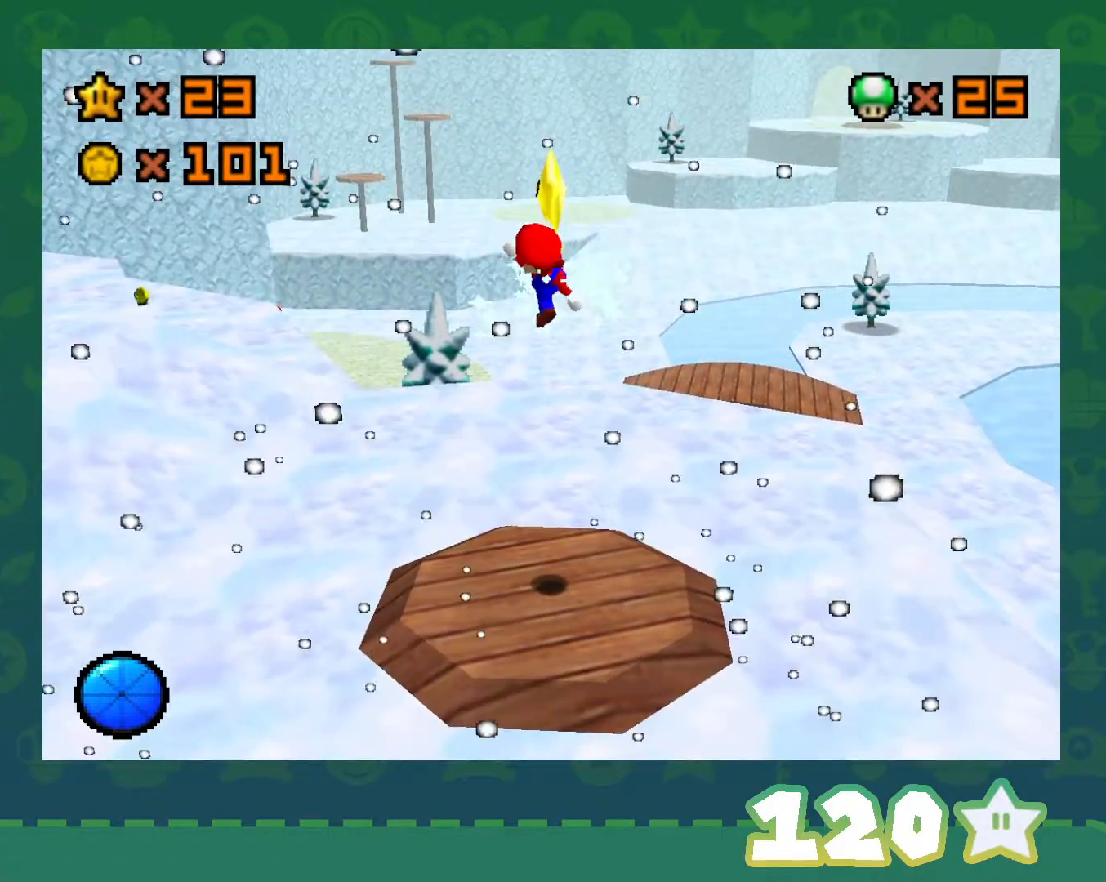
{"buttons": ["A"], "left_stick": "center", "events": [[483, "A", "down"]]}
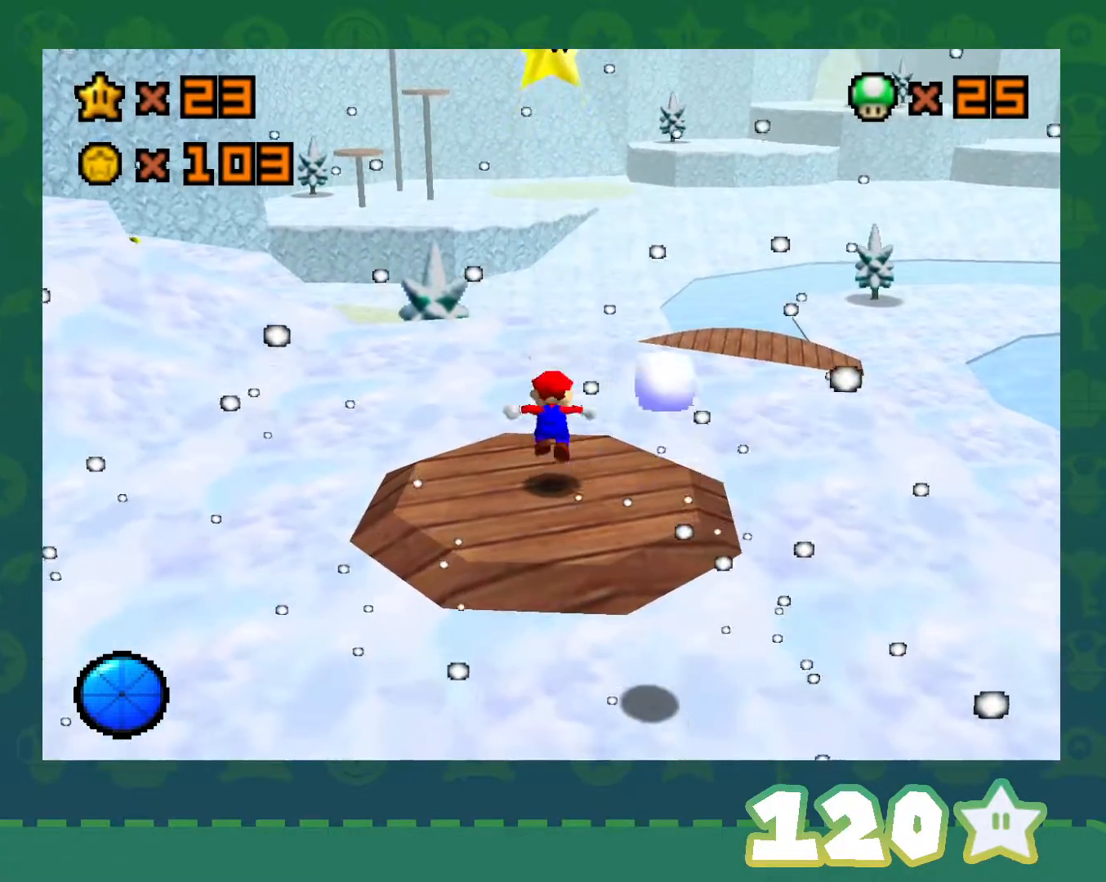
{"buttons": ["Z"], "left_stick": "center", "events": [[383, "Z", "down"], [450, "A", "up"]]}
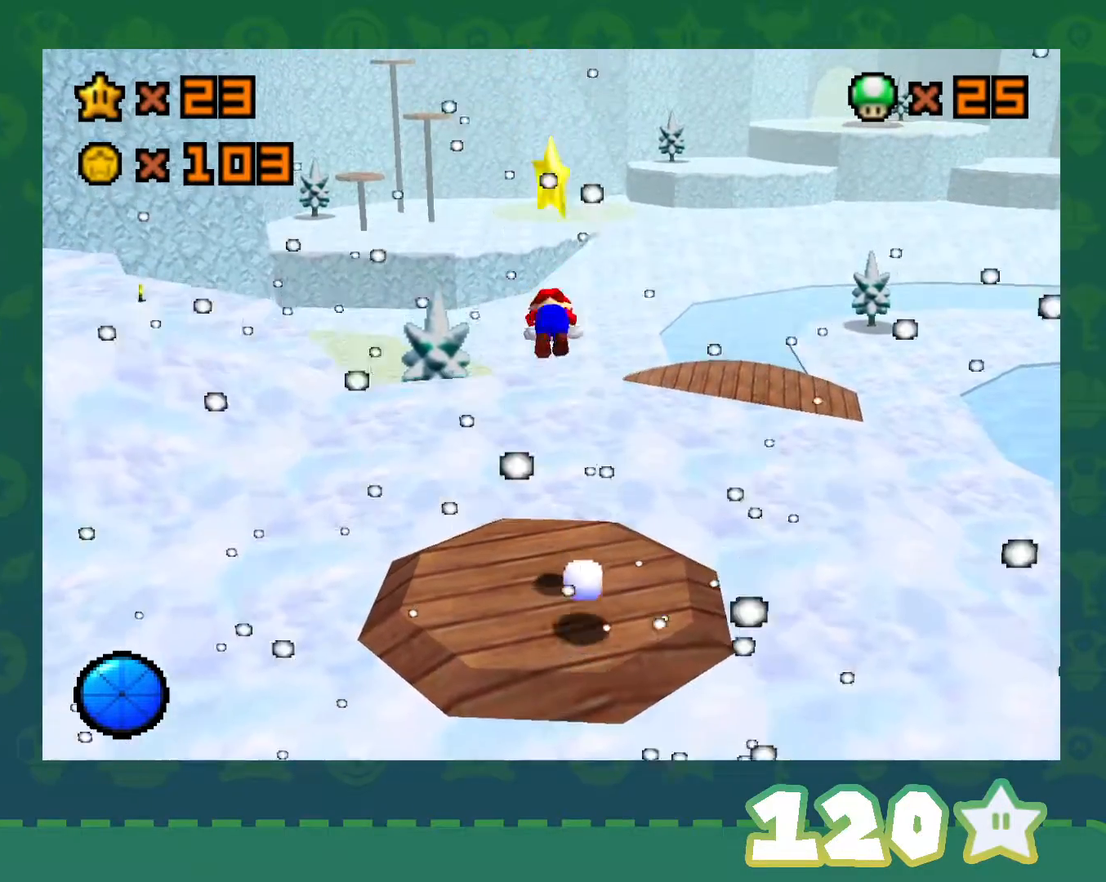
{"buttons": [], "left_stick": "center", "events": [[33, "Z", "up"]]}
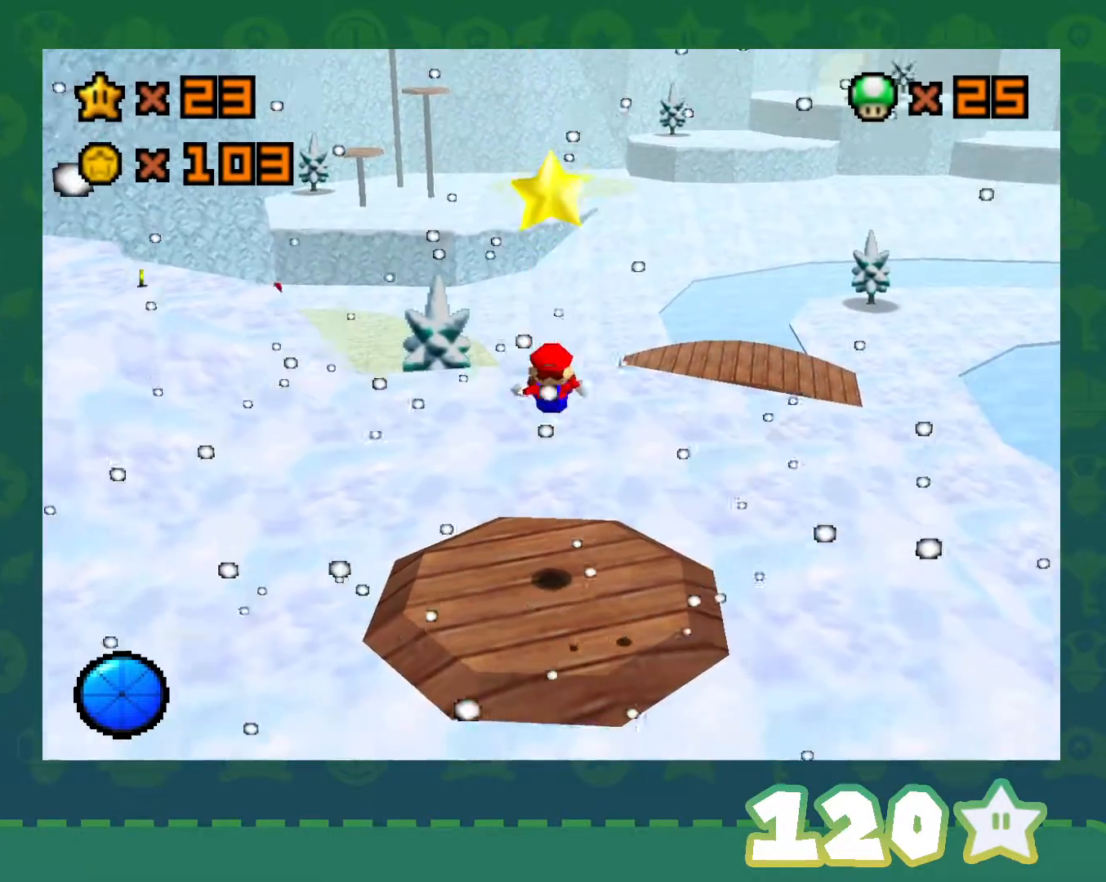
{"buttons": [], "left_stick": "up-left", "events": [[200, "left_stick", "up-left"]]}
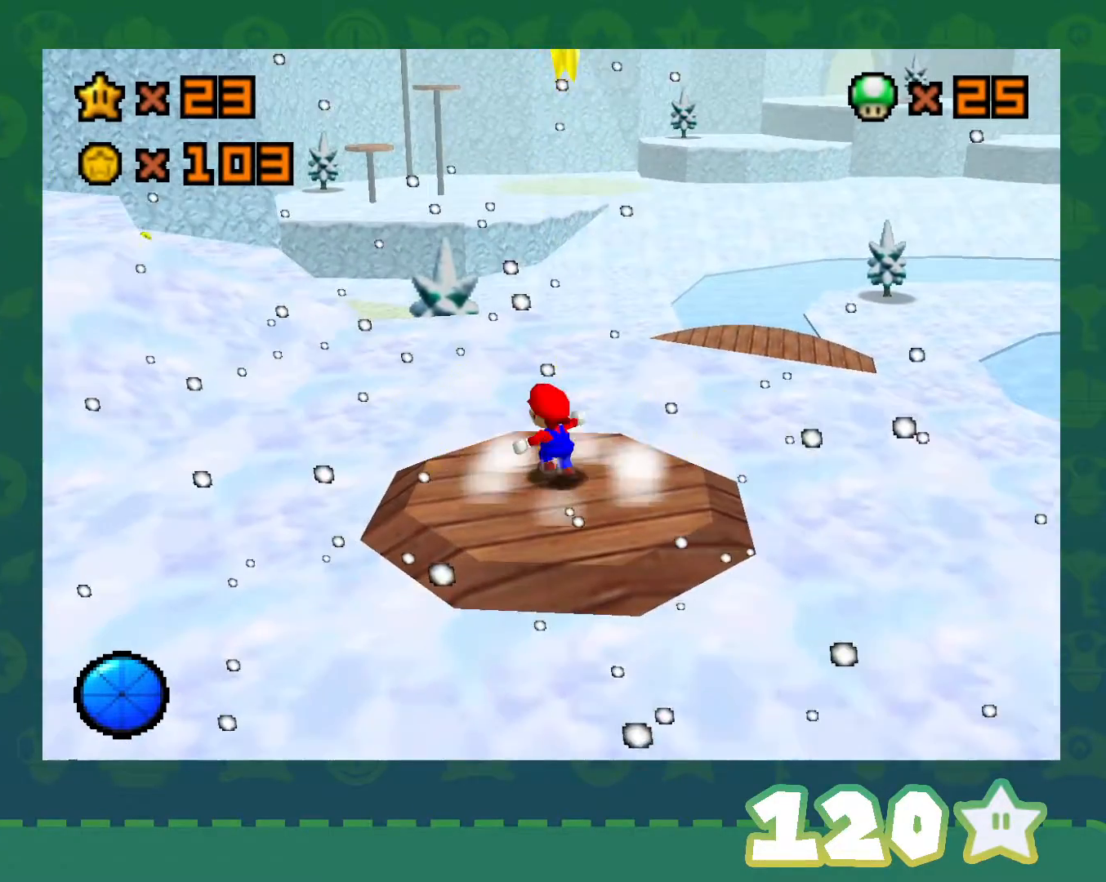
{"buttons": [], "left_stick": "down", "events": [[17, "left_stick", "up"], [317, "left_stick", "down"]]}
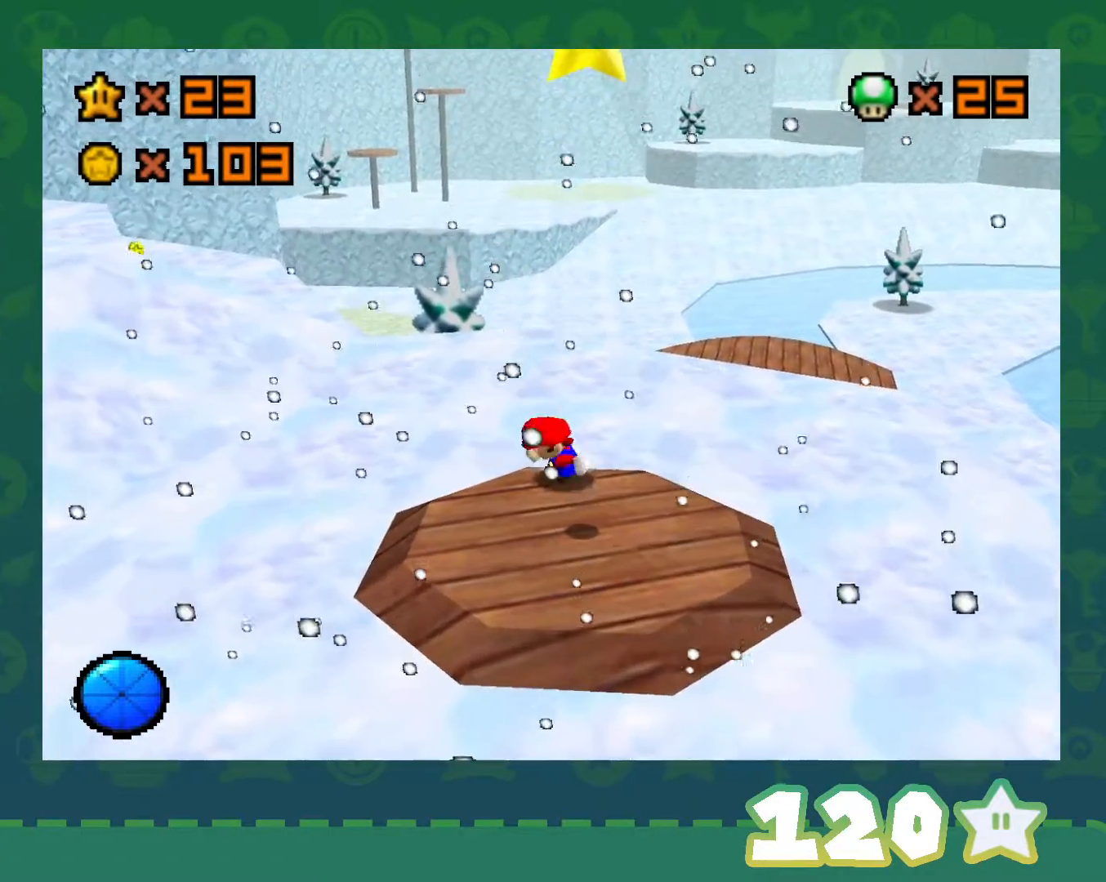
{"buttons": [], "left_stick": "center", "events": [[200, "A", "down"], [417, "left_stick", "center"], [450, "A", "up"]]}
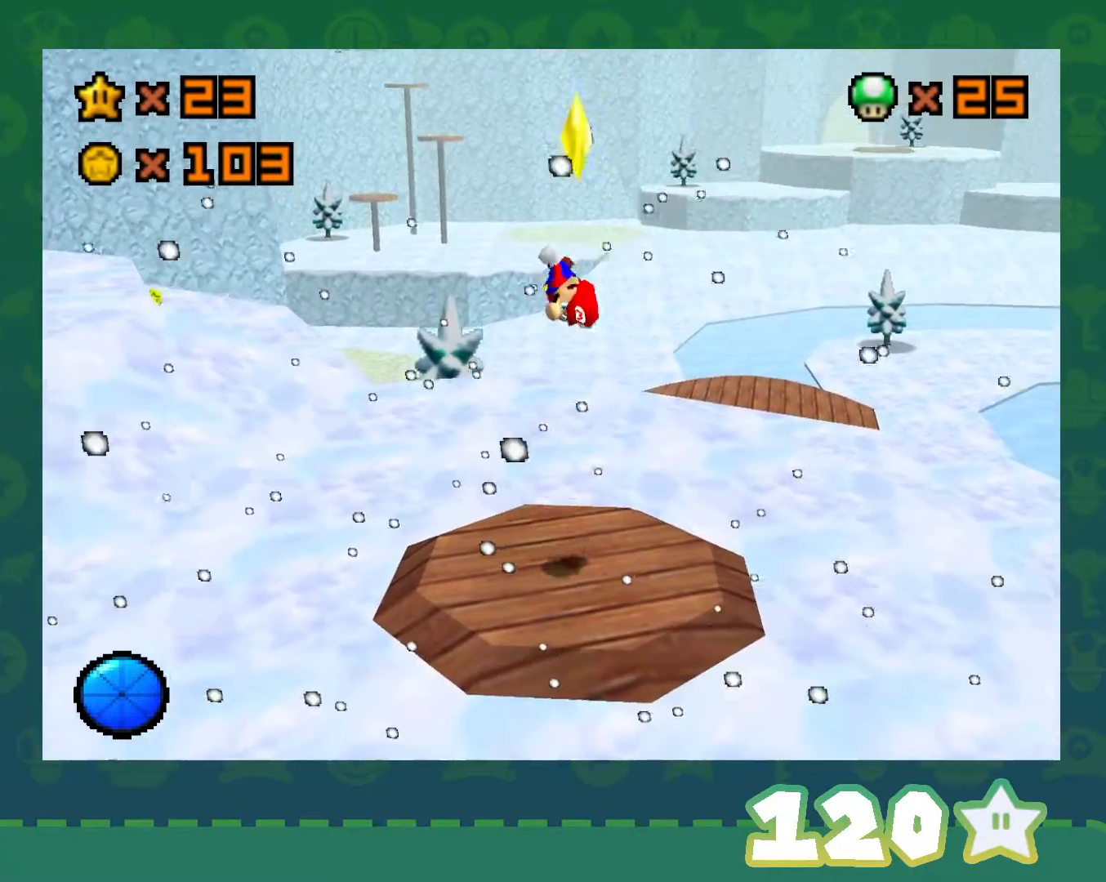
{"buttons": [], "left_stick": "center", "events": [[33, "Z", "down"], [233, "Z", "up"]]}
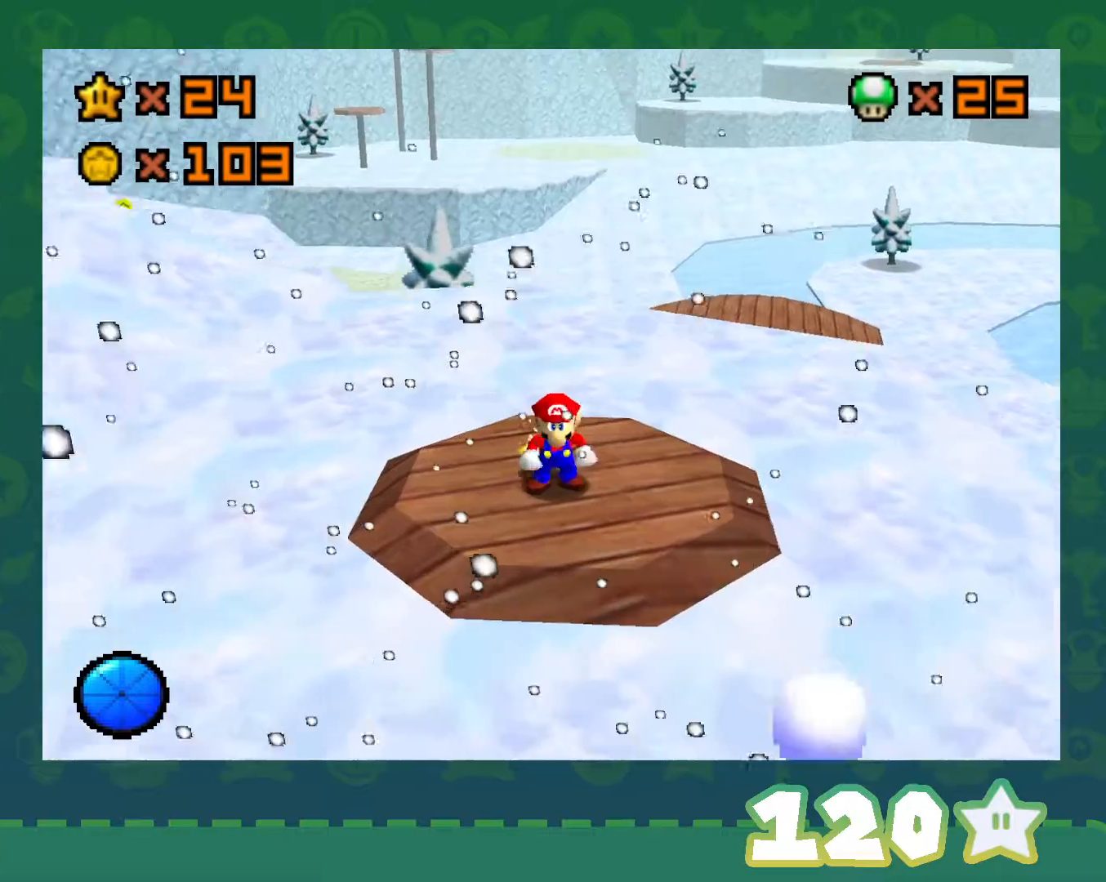
{"buttons": [], "left_stick": "center", "events": []}
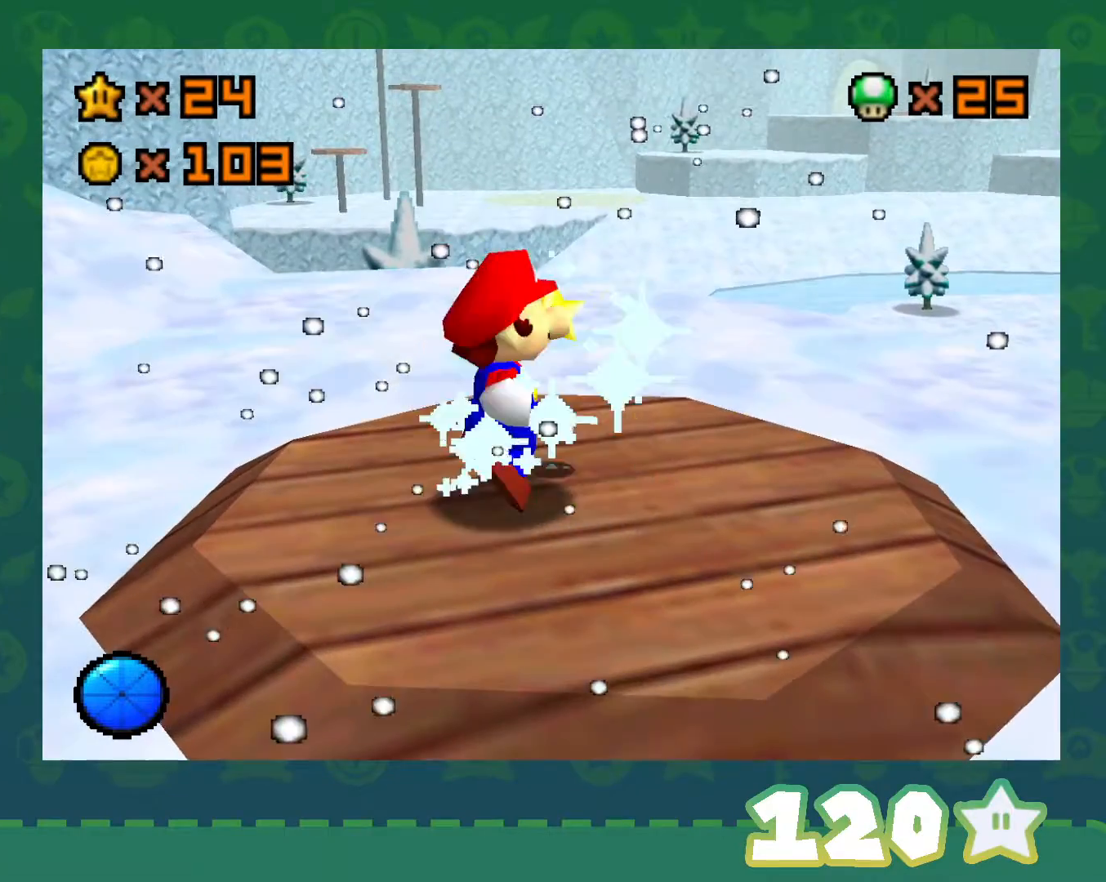
{"buttons": [], "left_stick": "center", "events": []}
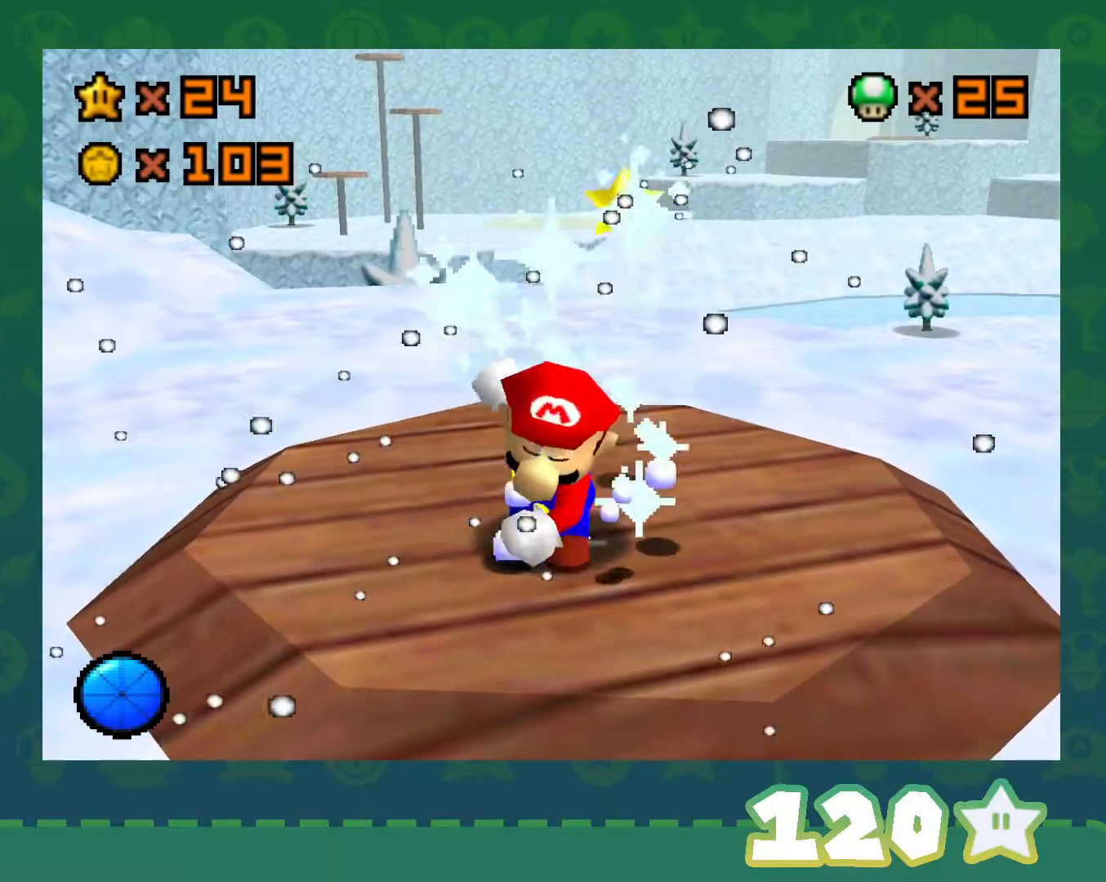
{"buttons": [], "left_stick": "center", "events": []}
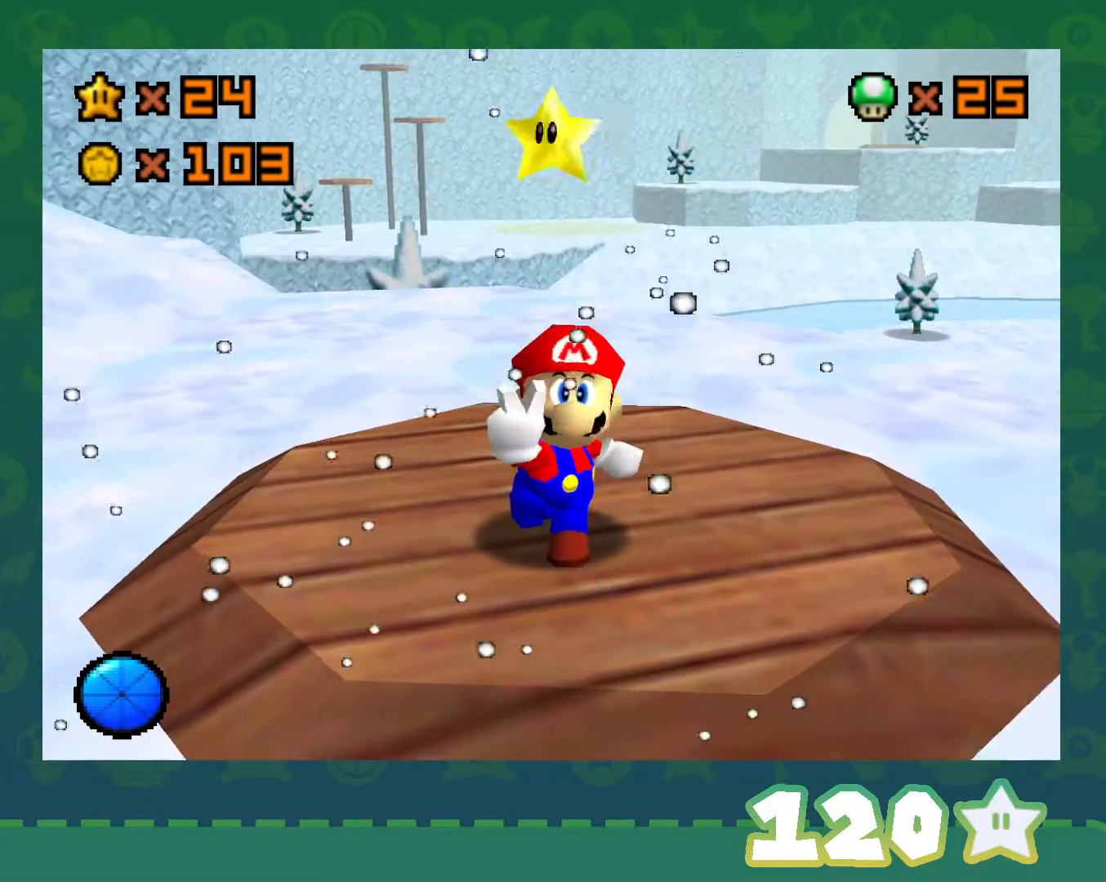
{"buttons": [], "left_stick": "center", "events": []}
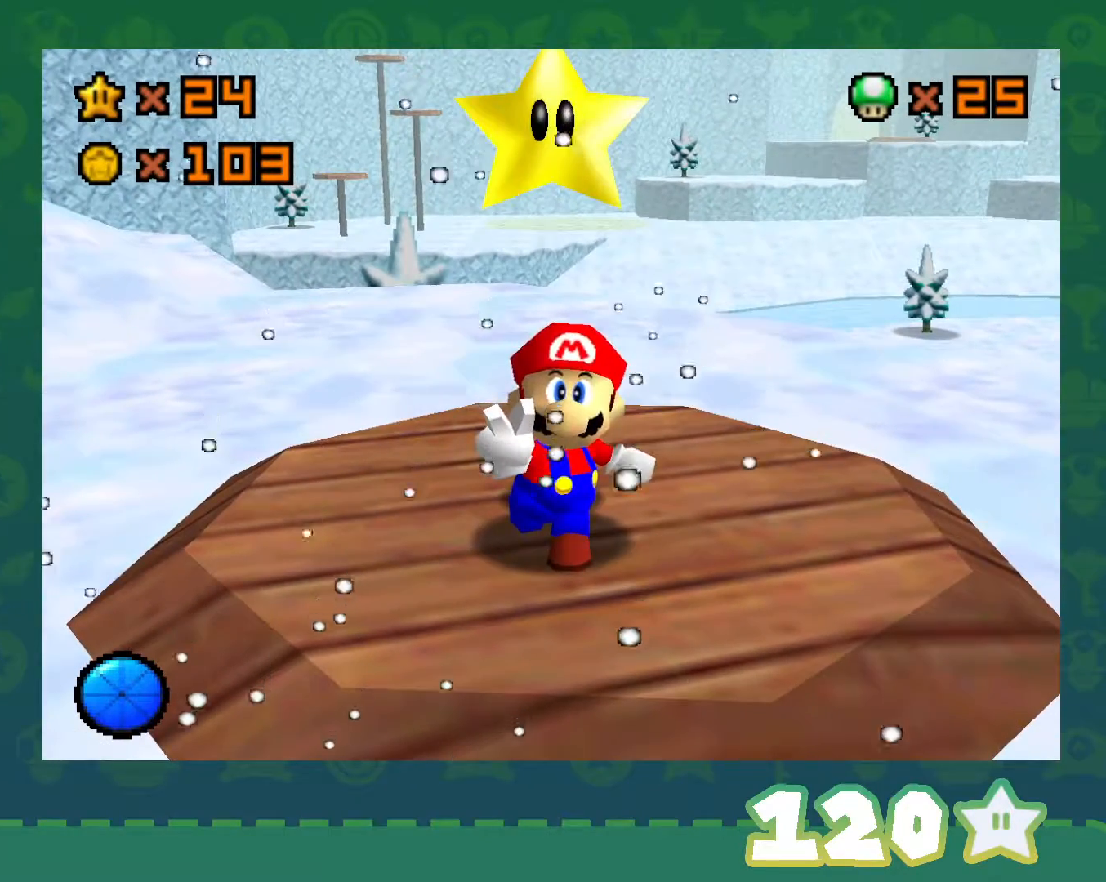
{"buttons": [], "left_stick": "center", "events": []}
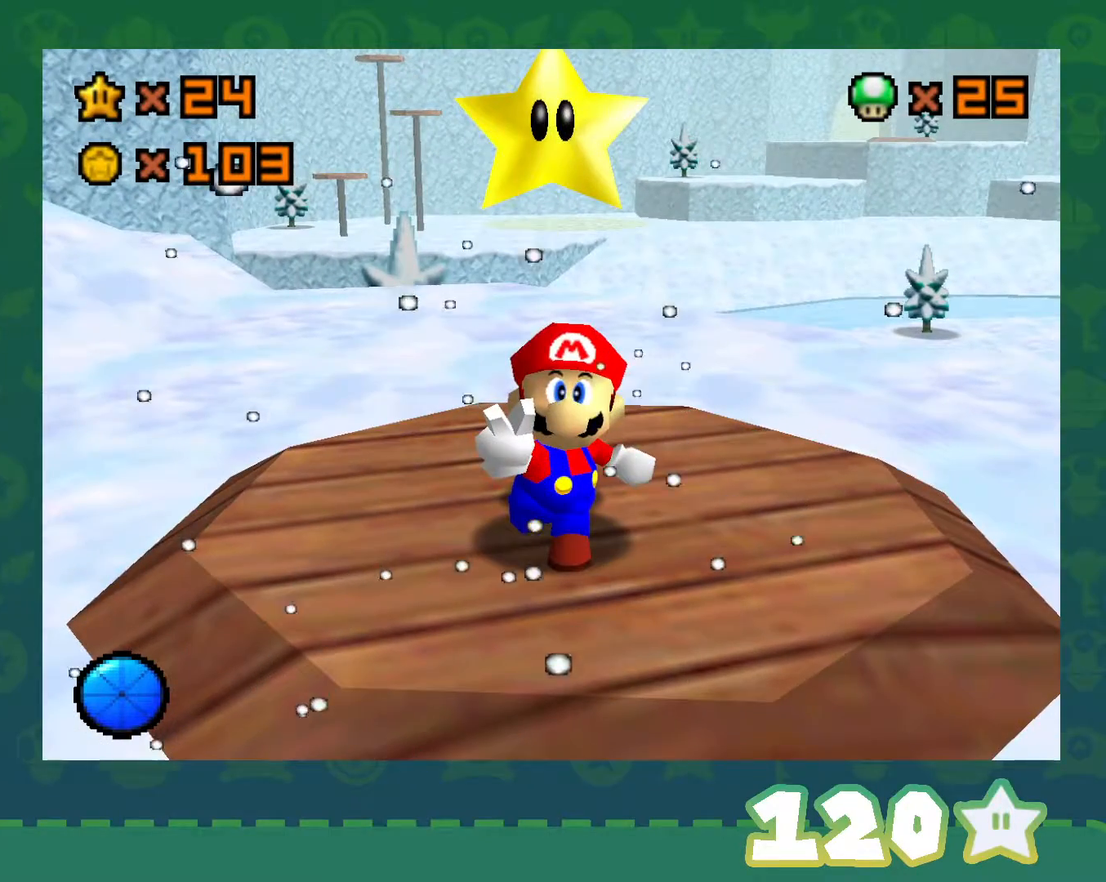
{"buttons": [], "left_stick": "center", "events": []}
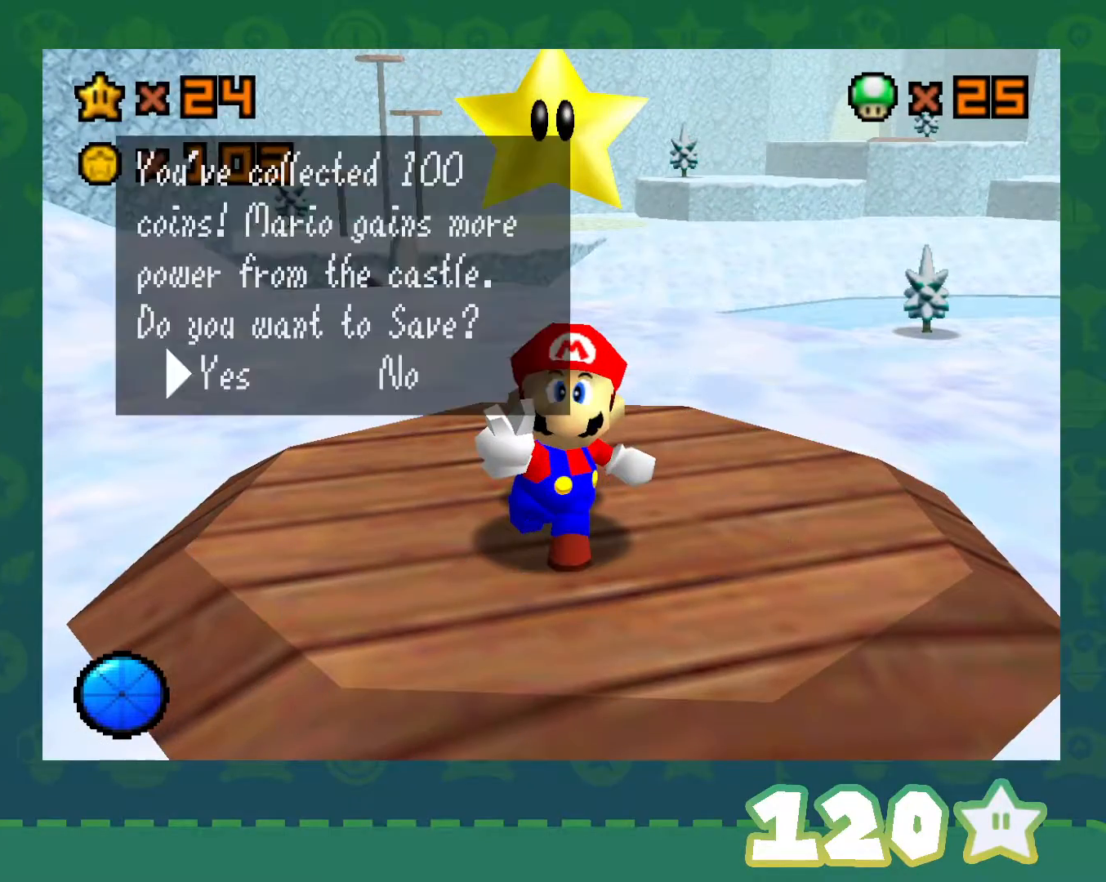
{"buttons": [], "left_stick": "center", "events": [[33, "A", "down"], [200, "A", "up"], [383, "C_RIGHT", "down"], [500, "C_RIGHT", "up"]]}
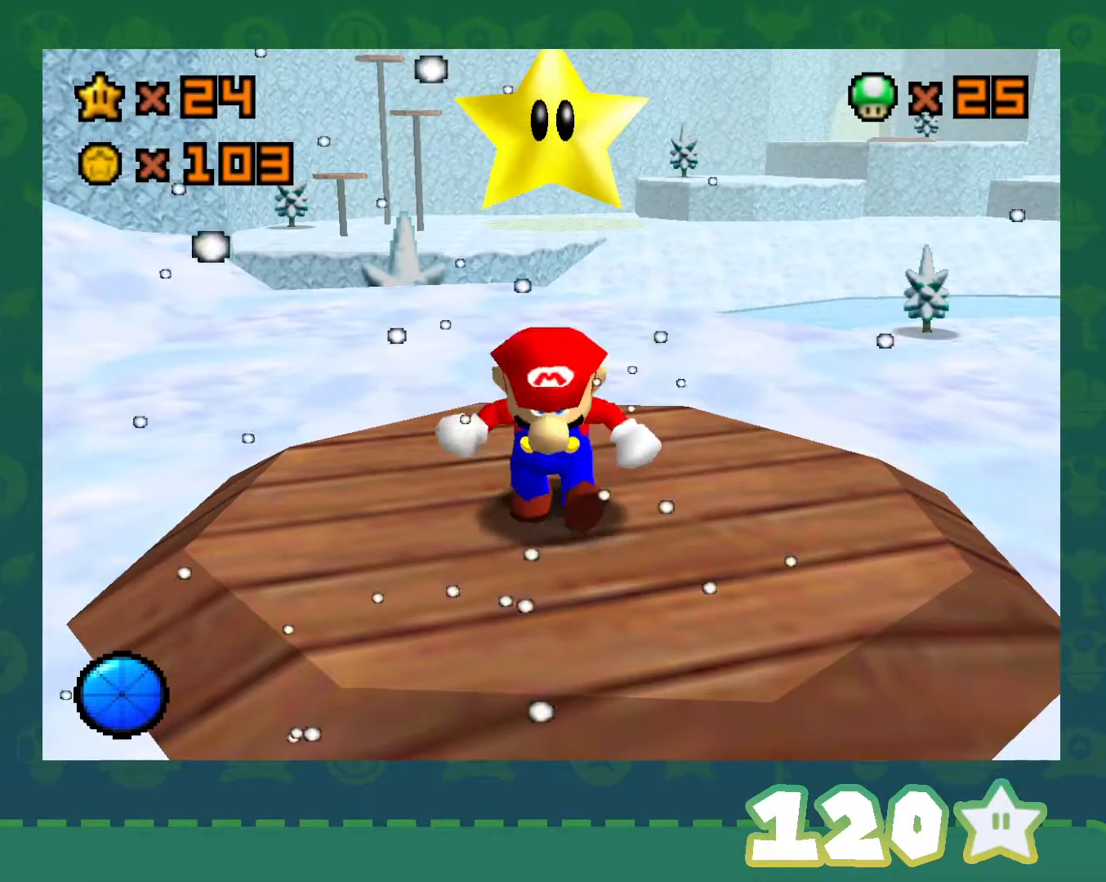
{"buttons": ["C_RIGHT"], "left_stick": "up", "events": [[67, "C_RIGHT", "down"], [200, "left_stick", "up"], [233, "C_RIGHT", "up"], [267, "C_RIGHT", "down"], [383, "C_RIGHT", "up"], [450, "C_RIGHT", "down"]]}
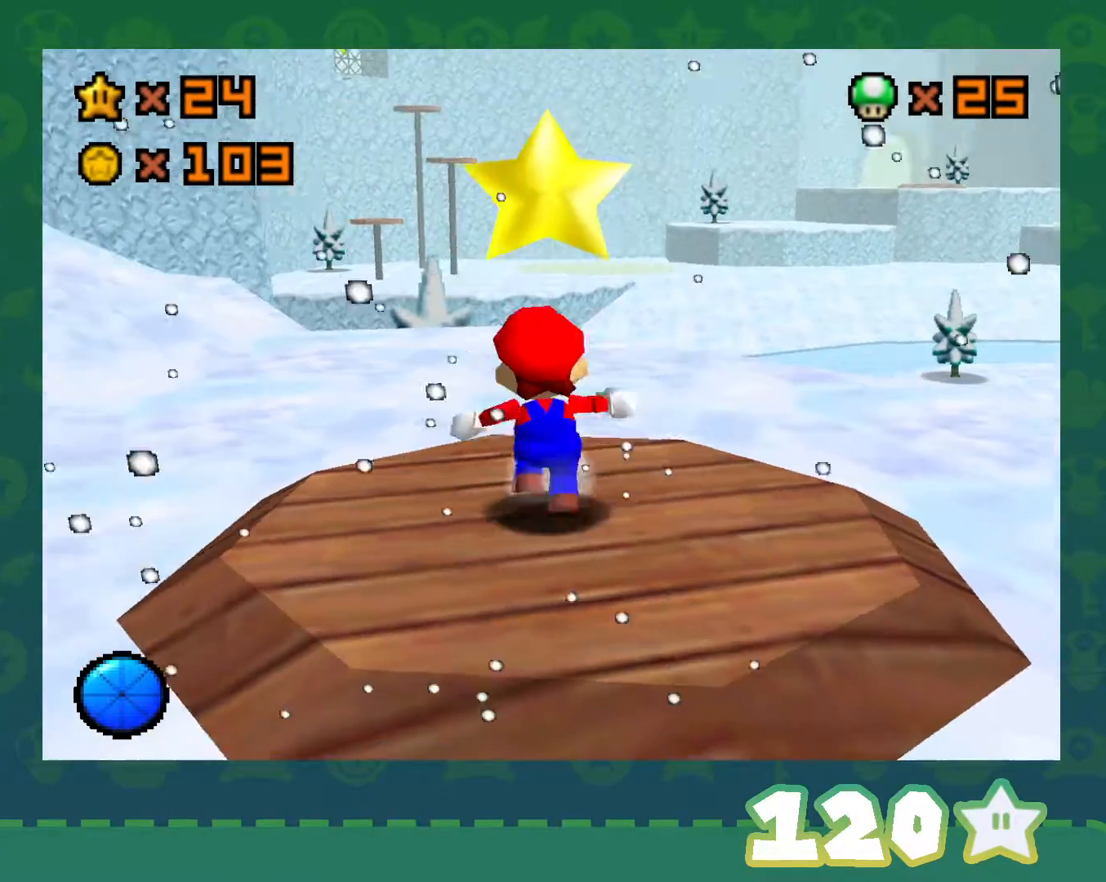
{"buttons": ["A"], "left_stick": "up-left", "events": [[83, "C_RIGHT", "up"], [100, "left_stick", "up-left"], [383, "A", "down"]]}
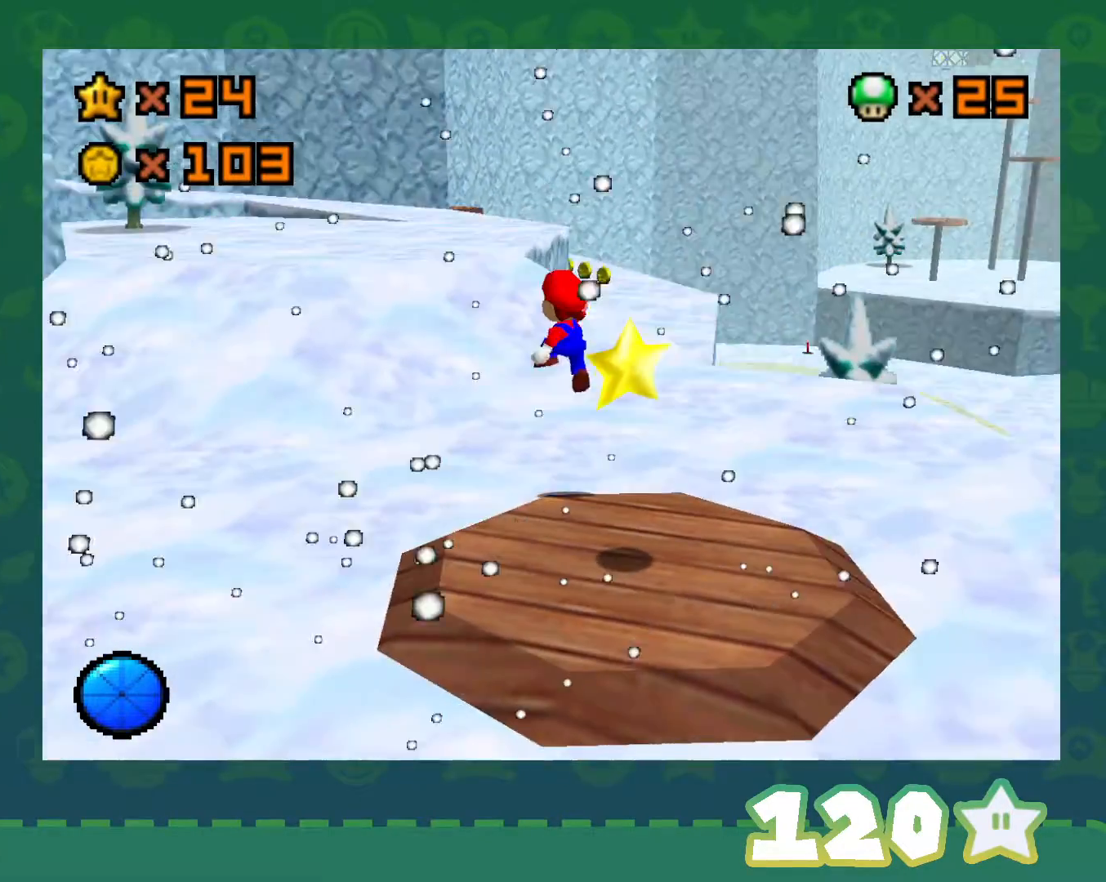
{"buttons": [], "left_stick": "up", "events": [[83, "A", "up"], [167, "left_stick", "up"], [333, "B", "down"], [450, "B", "up"]]}
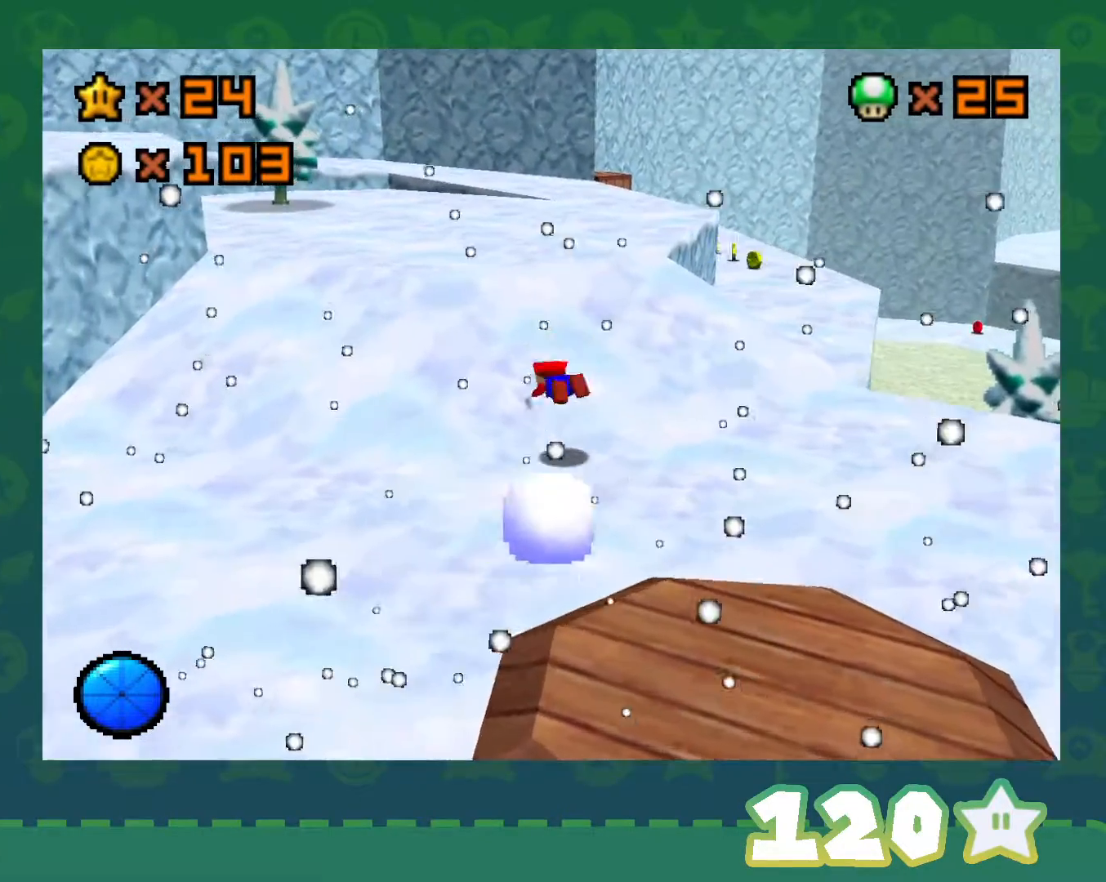
{"buttons": [], "left_stick": "up-right", "events": [[100, "B", "down"], [133, "A", "down"], [133, "B", "up"], [217, "A", "up"], [350, "C_RIGHT", "down"], [350, "left_stick", "up-right"], [483, "C_RIGHT", "up"]]}
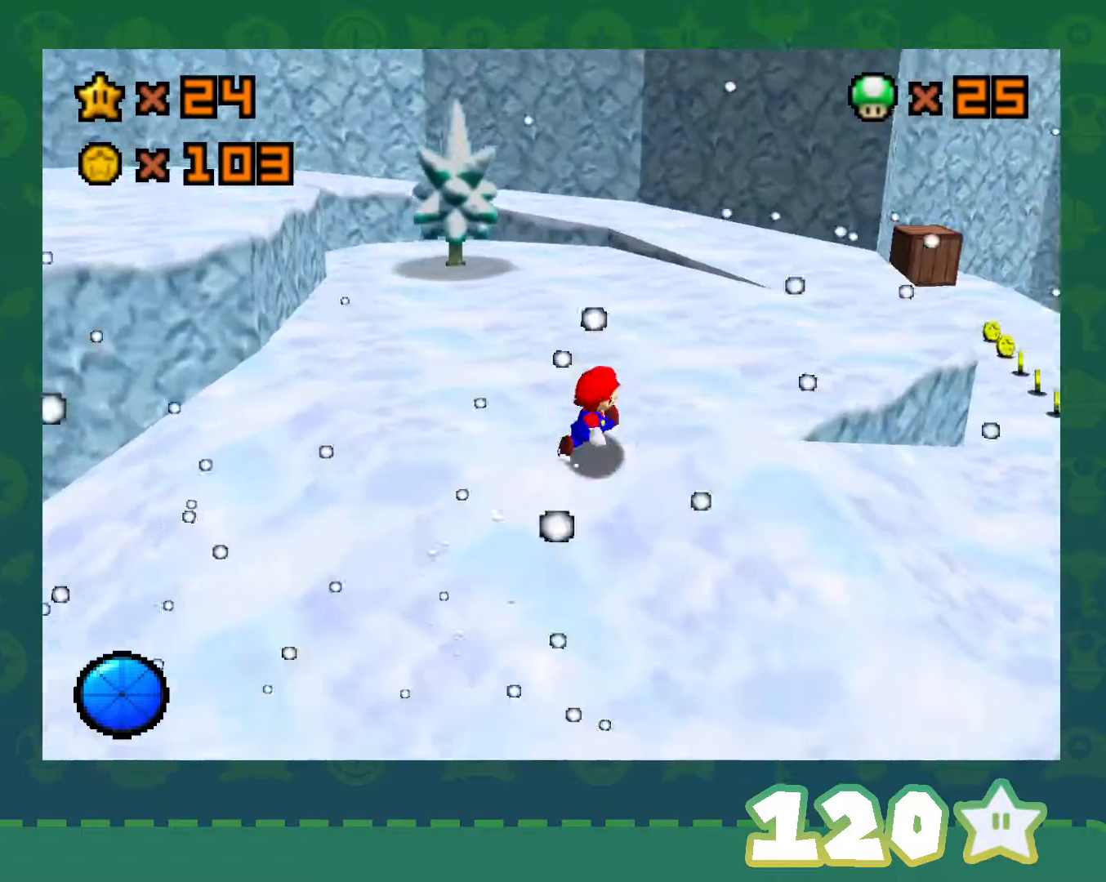
{"buttons": [], "left_stick": "right", "events": [[267, "B", "down"], [417, "B", "up"], [417, "left_stick", "right"]]}